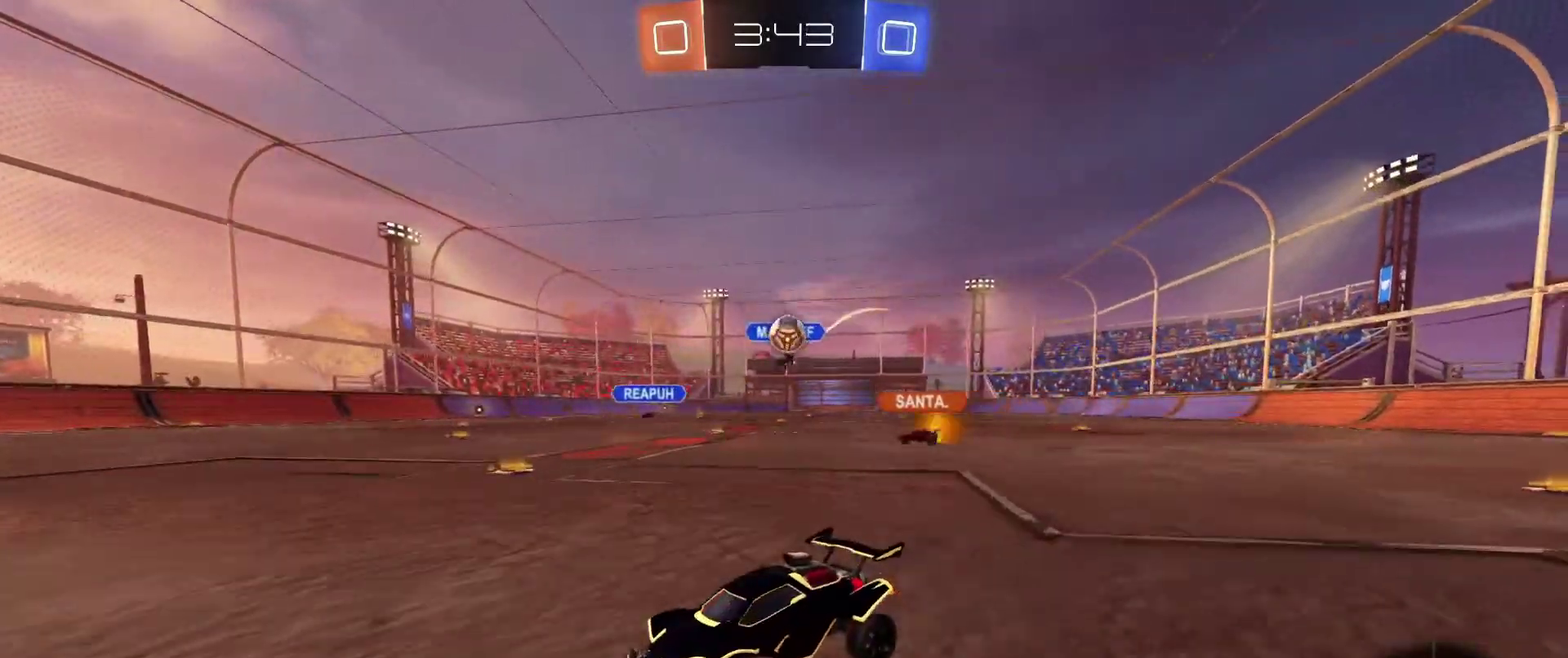
Gameplay with a controller (Xbox layout); each line is a JSON object with the inputs held at the frame after it (dt_ms = milliseconds from this image to that frame). "events" lists button and stick changes between this image and that frame as [ms after this image, input, new state], when the widget could be followed in between. Not read: SELECT.
{"dt_ms": 401, "buttons": ["R2"], "left_stick": "right", "right_stick": "center"}
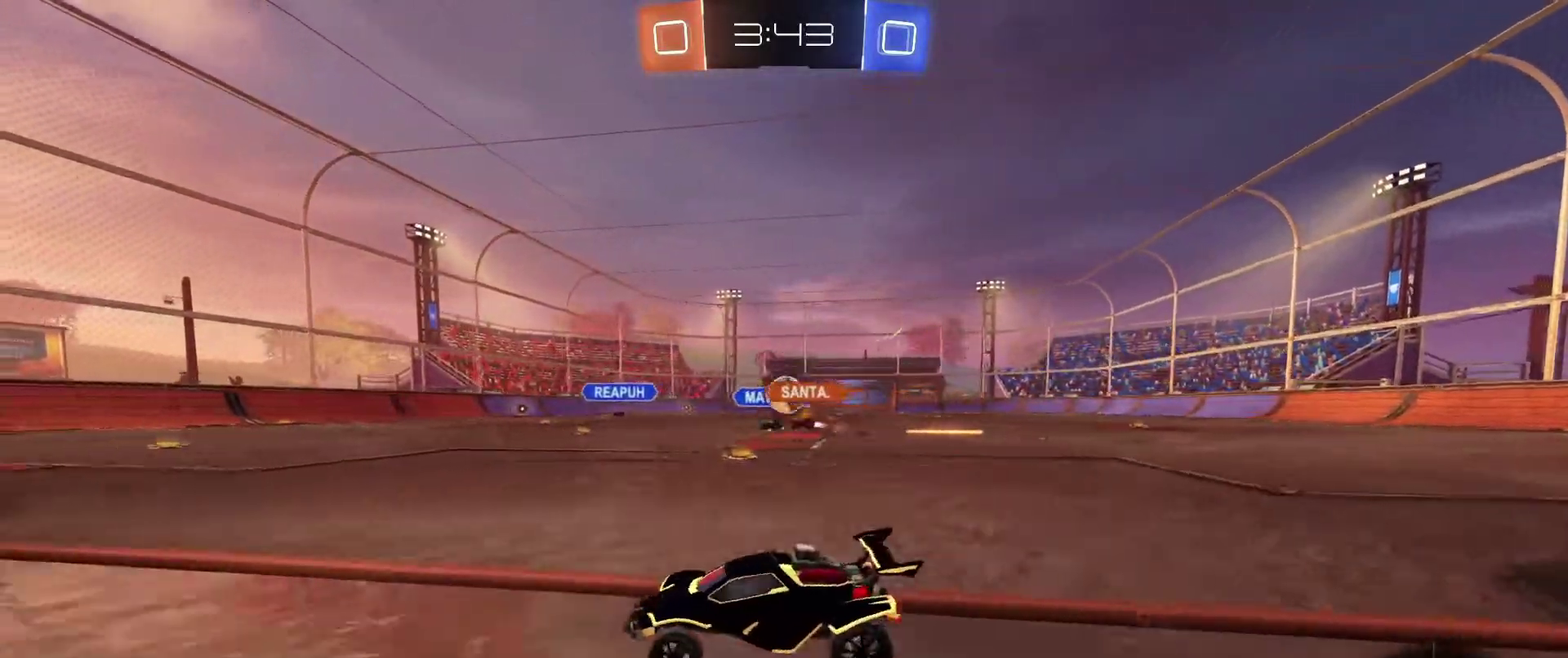
{"dt_ms": 600, "buttons": ["R2"], "left_stick": "center", "right_stick": "center", "events": [[267, "DPAD_LEFT", "down"], [333, "DPAD_LEFT", "up"], [333, "left_stick", "center"]]}
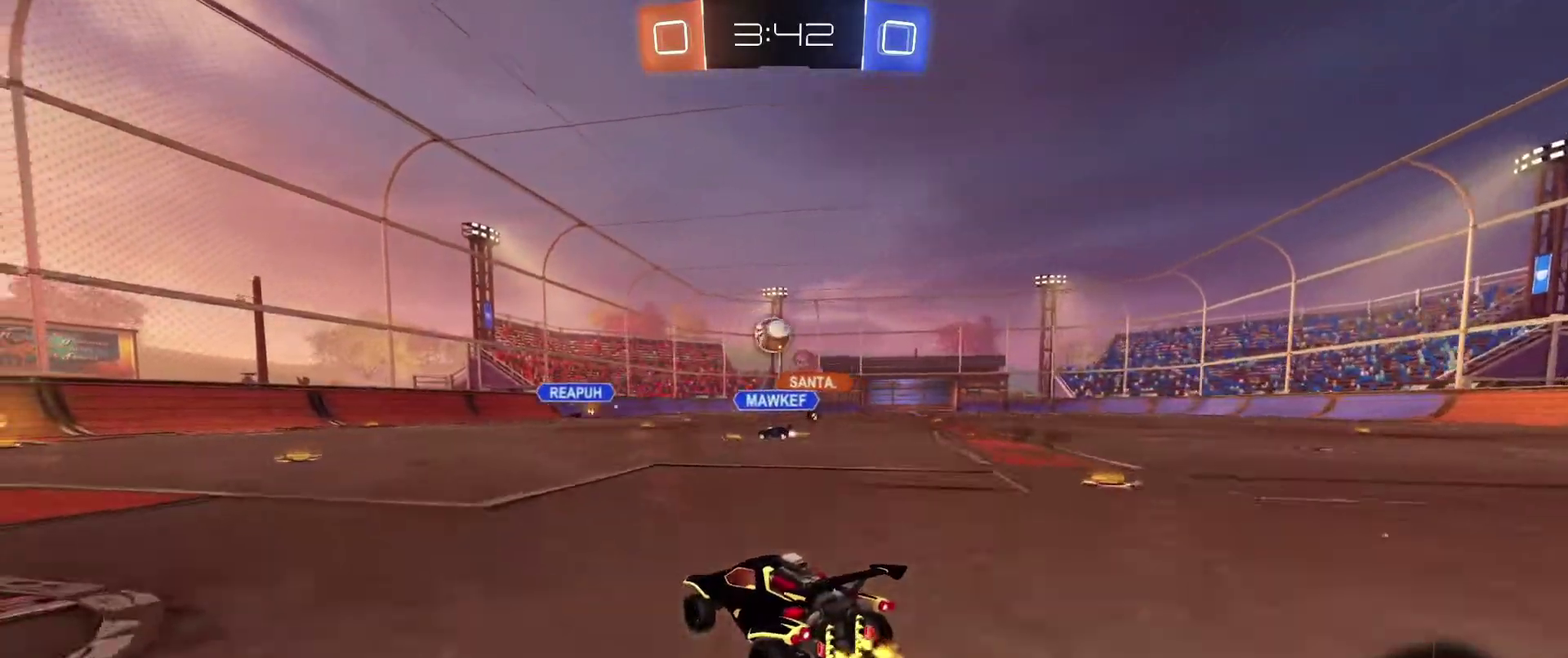
{"dt_ms": 401, "buttons": ["R2"], "left_stick": "right", "right_stick": "center", "events": [[34, "left_stick", "left"], [367, "left_stick", "right"]]}
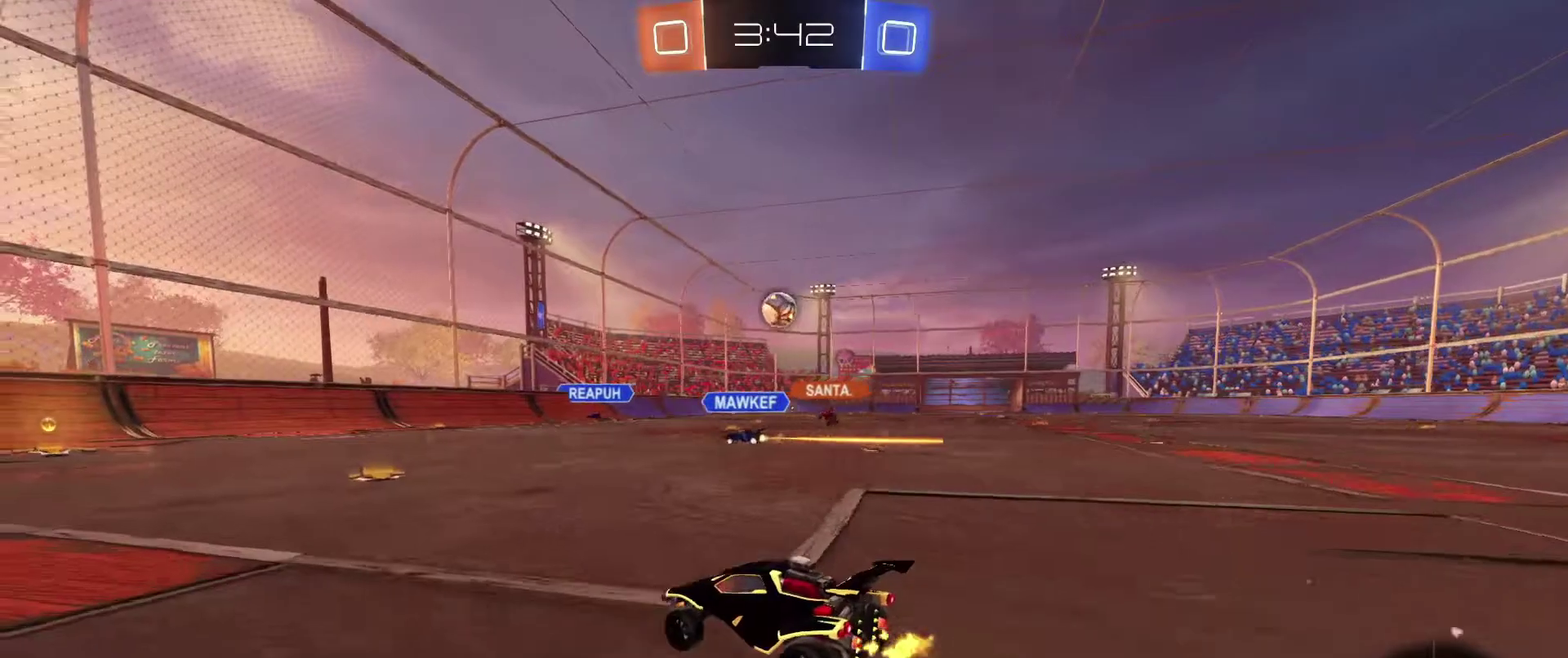
{"dt_ms": 500, "buttons": ["R2"], "left_stick": "right", "right_stick": "center", "events": [[33, "left_stick", "center"], [467, "left_stick", "right"]]}
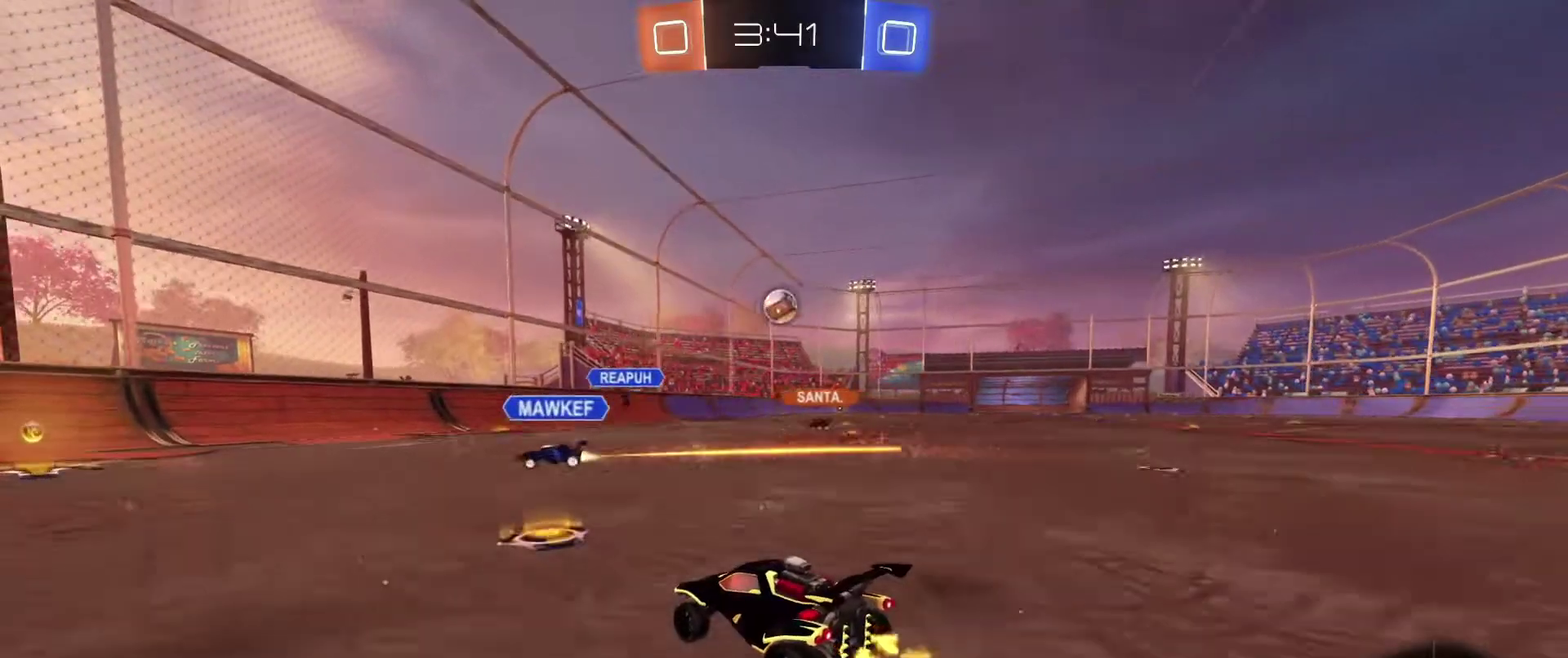
{"dt_ms": 301, "buttons": ["R2"], "left_stick": "center", "right_stick": "center", "events": [[200, "left_stick", "center"]]}
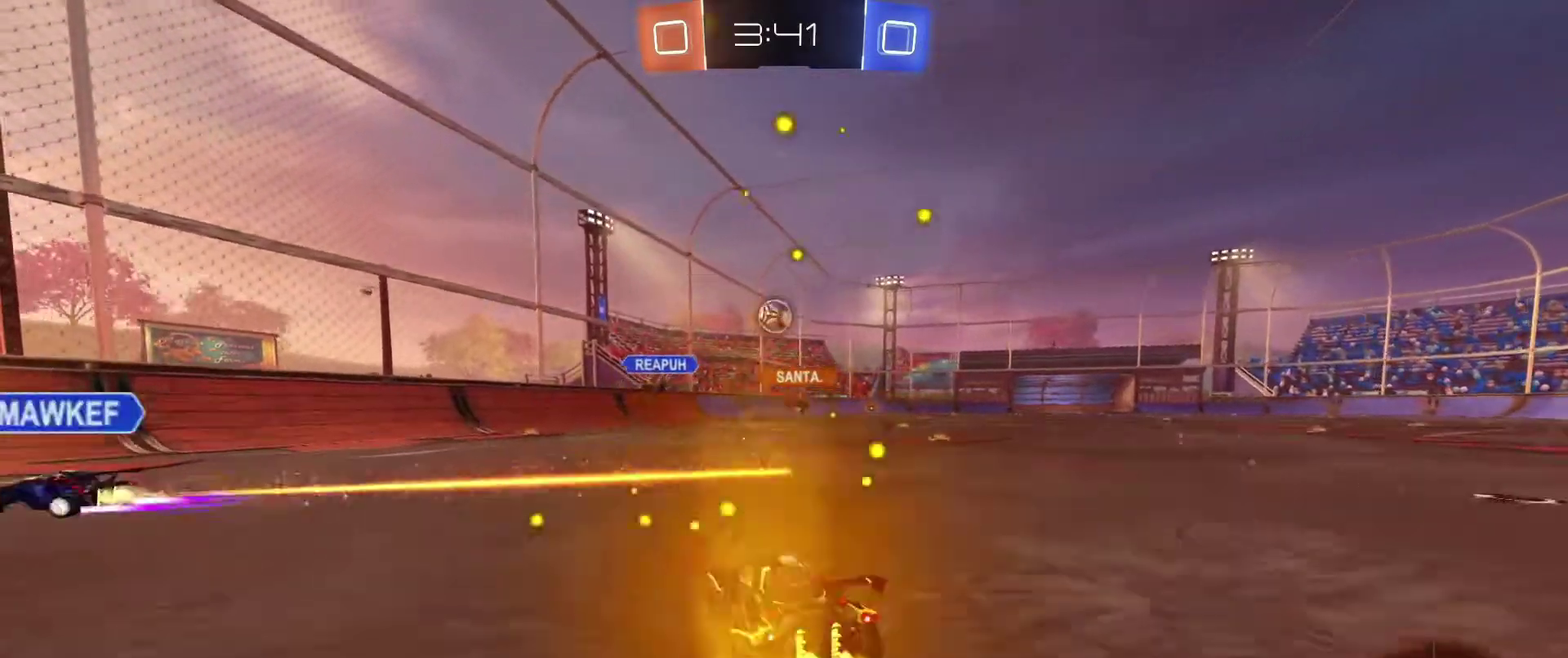
{"dt_ms": 900, "buttons": ["B", "R2"], "left_stick": "center", "right_stick": "center", "events": [[66, "R2", "up"], [166, "R2", "down"], [267, "left_stick", "right"], [367, "B", "down"], [467, "left_stick", "center"]]}
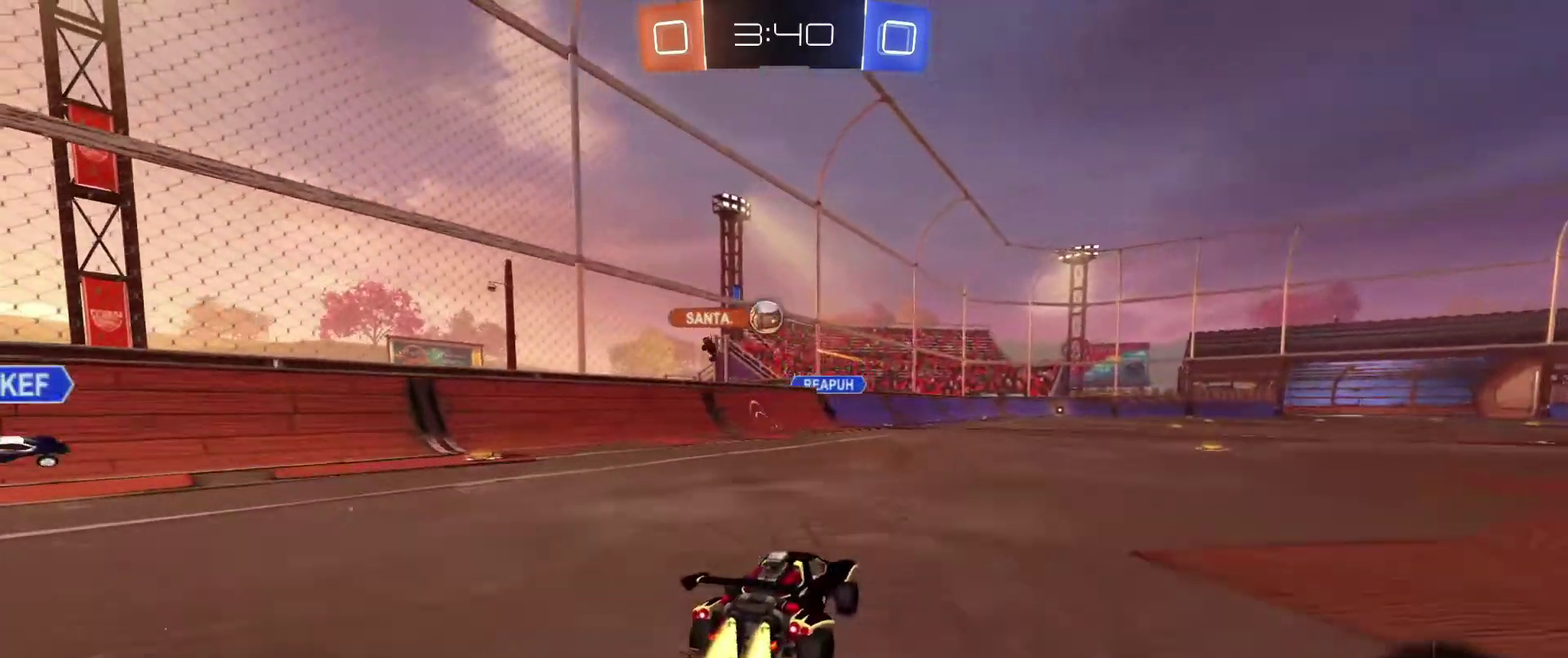
{"dt_ms": 301, "buttons": ["B", "R2"], "left_stick": "center", "right_stick": "center", "events": []}
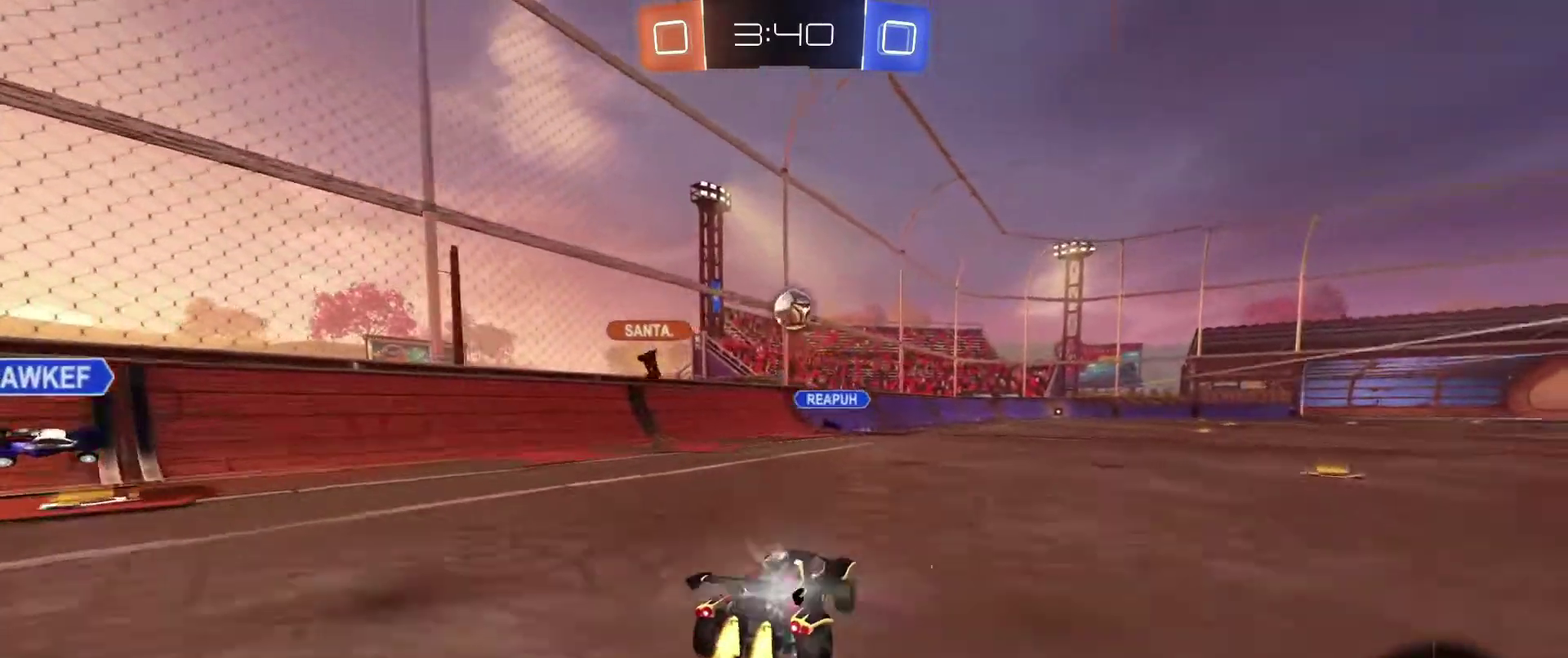
{"dt_ms": 700, "buttons": ["A", "B", "L1", "R2"], "left_stick": "up-right", "right_stick": "center", "events": [[67, "left_stick", "down-right"], [167, "A", "down"], [167, "left_stick", "down"], [333, "A", "up"], [333, "left_stick", "right"], [467, "left_stick", "center"], [600, "left_stick", "up-right"], [667, "L1", "down"], [700, "A", "down"]]}
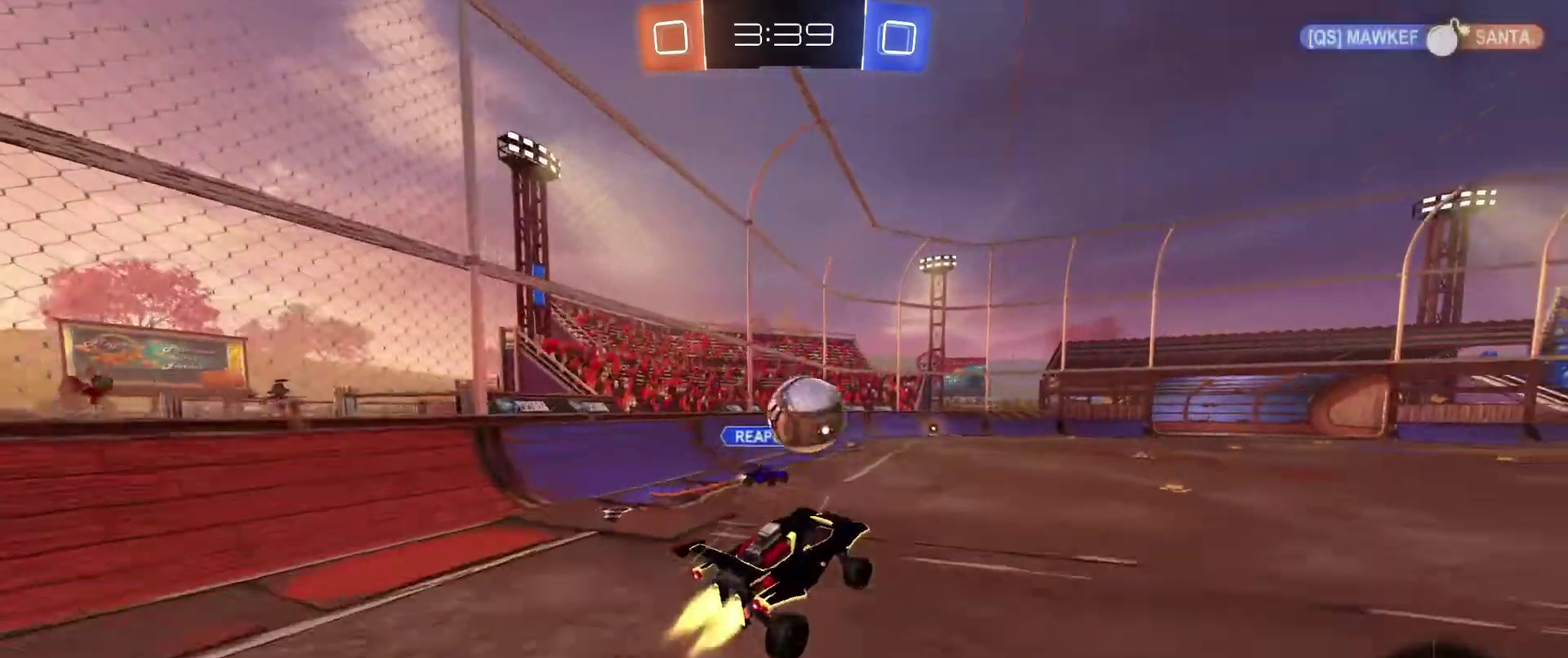
{"dt_ms": 301, "buttons": ["A", "B", "R2"], "left_stick": "down", "right_stick": "center", "events": [[34, "L1", "up"], [101, "left_stick", "down"], [134, "A", "up"], [234, "A", "down"]]}
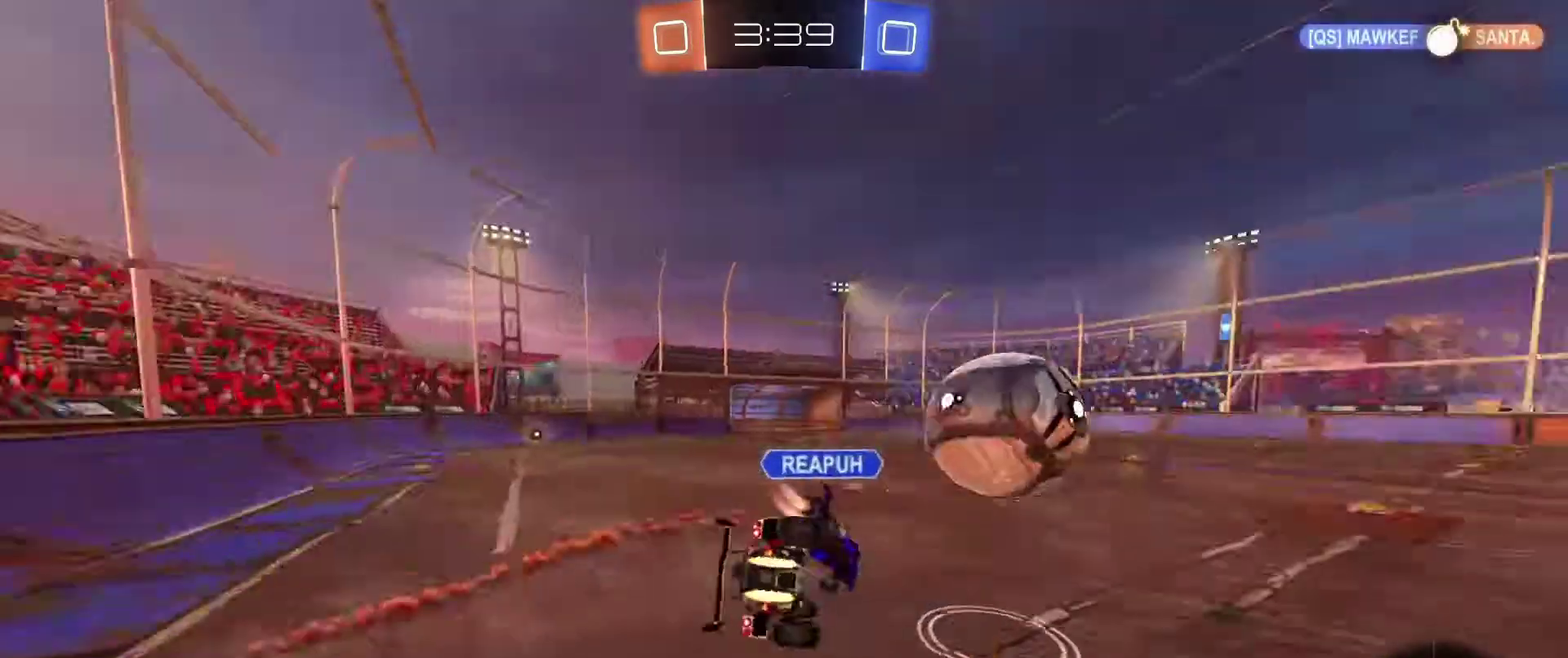
{"dt_ms": 600, "buttons": ["L1", "R2"], "left_stick": "down-right", "right_stick": "center", "events": [[100, "A", "up"], [167, "B", "up"], [267, "left_stick", "left"], [333, "left_stick", "up-left"], [400, "L1", "down"], [400, "left_stick", "up"], [600, "left_stick", "down-right"]]}
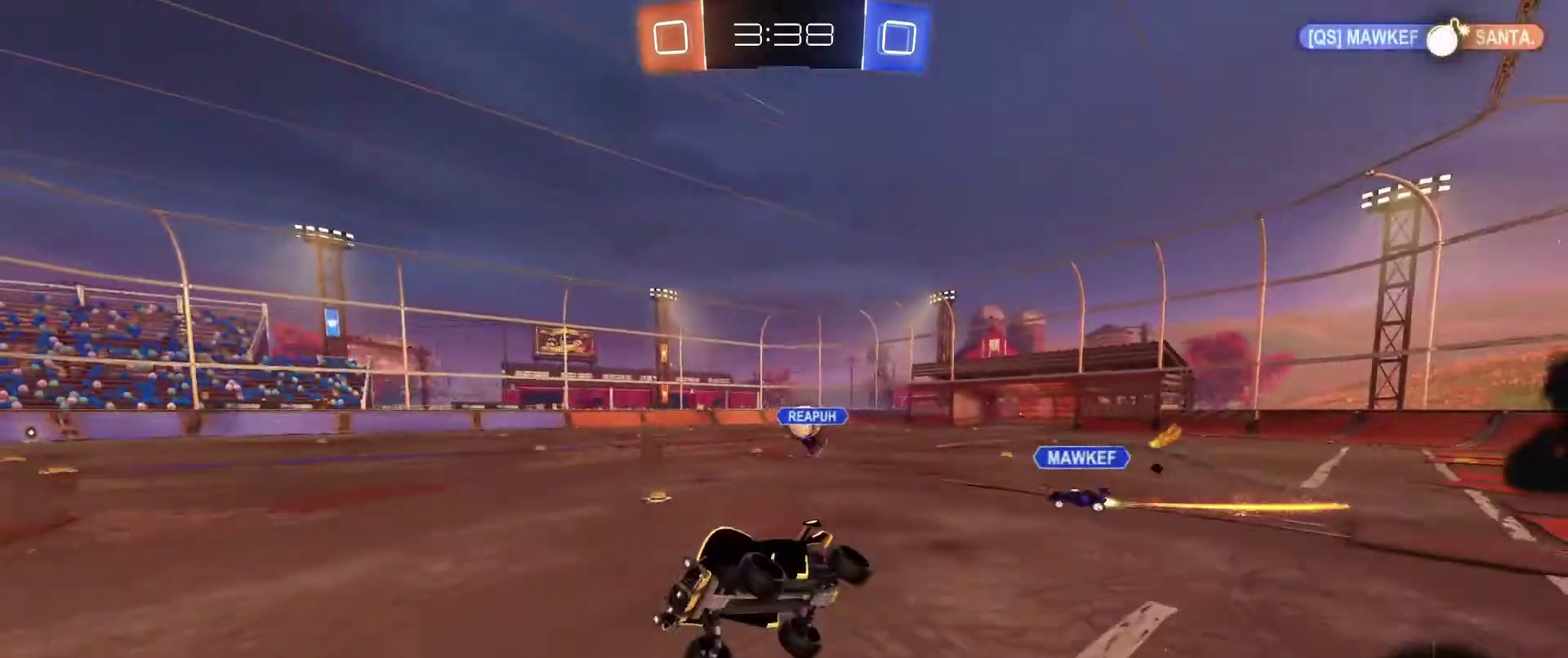
{"dt_ms": 401, "buttons": ["R2"], "left_stick": "down-right", "right_stick": "center", "events": [[34, "L1", "up"], [267, "left_stick", "center"], [367, "left_stick", "down-right"]]}
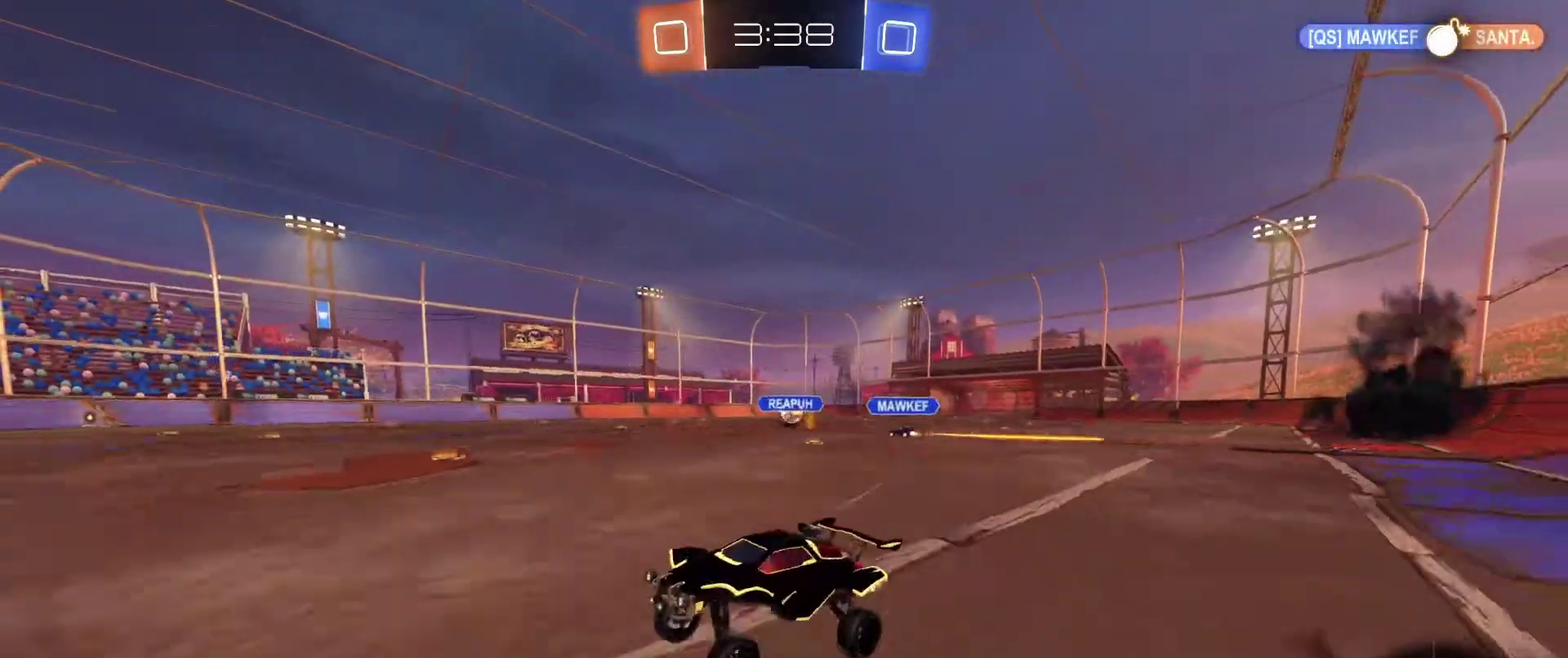
{"dt_ms": 600, "buttons": ["R2"], "left_stick": "down-right", "right_stick": "center", "events": [[167, "DPAD_LEFT", "down"], [300, "DPAD_LEFT", "up"], [333, "left_stick", "right"], [400, "left_stick", "down-right"]]}
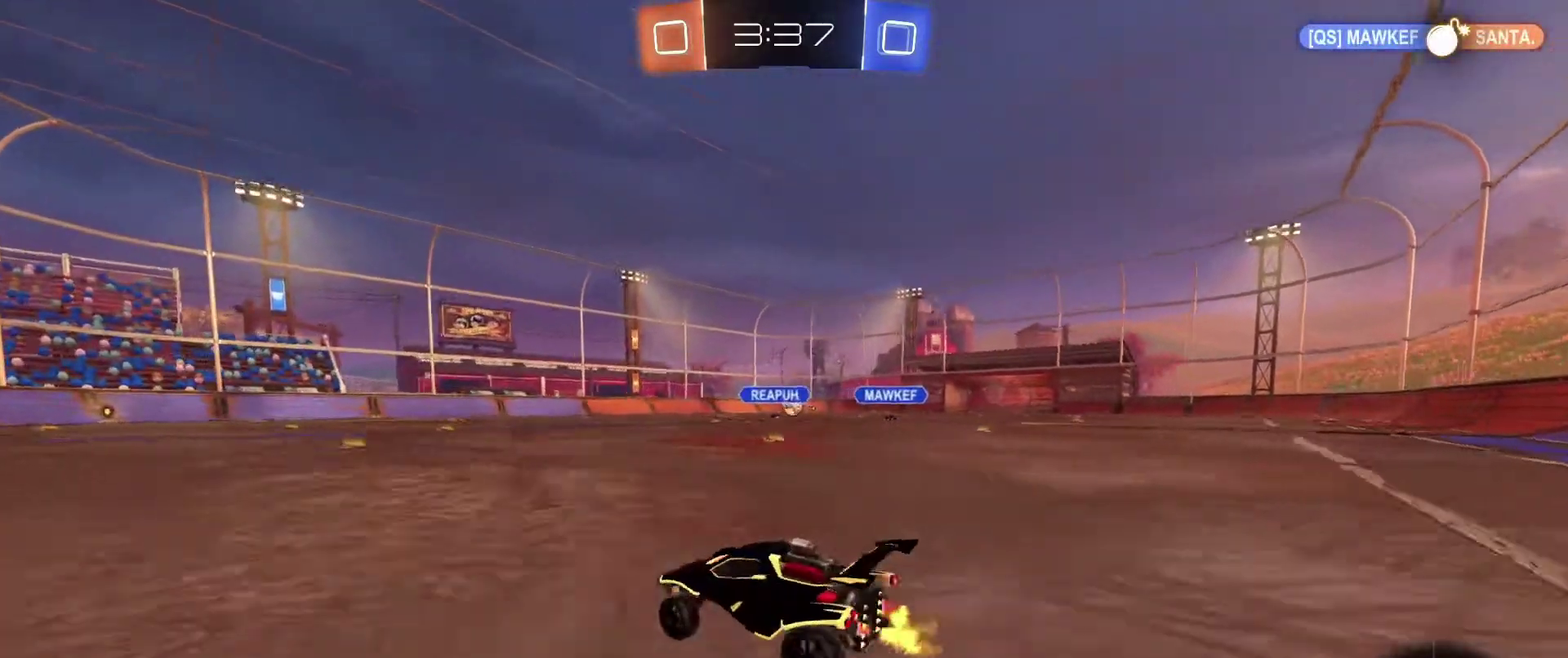
{"dt_ms": 401, "buttons": ["B", "R2"], "left_stick": "down-right", "right_stick": "center", "events": [[34, "left_stick", "right"], [201, "left_stick", "down-right"], [234, "B", "down"]]}
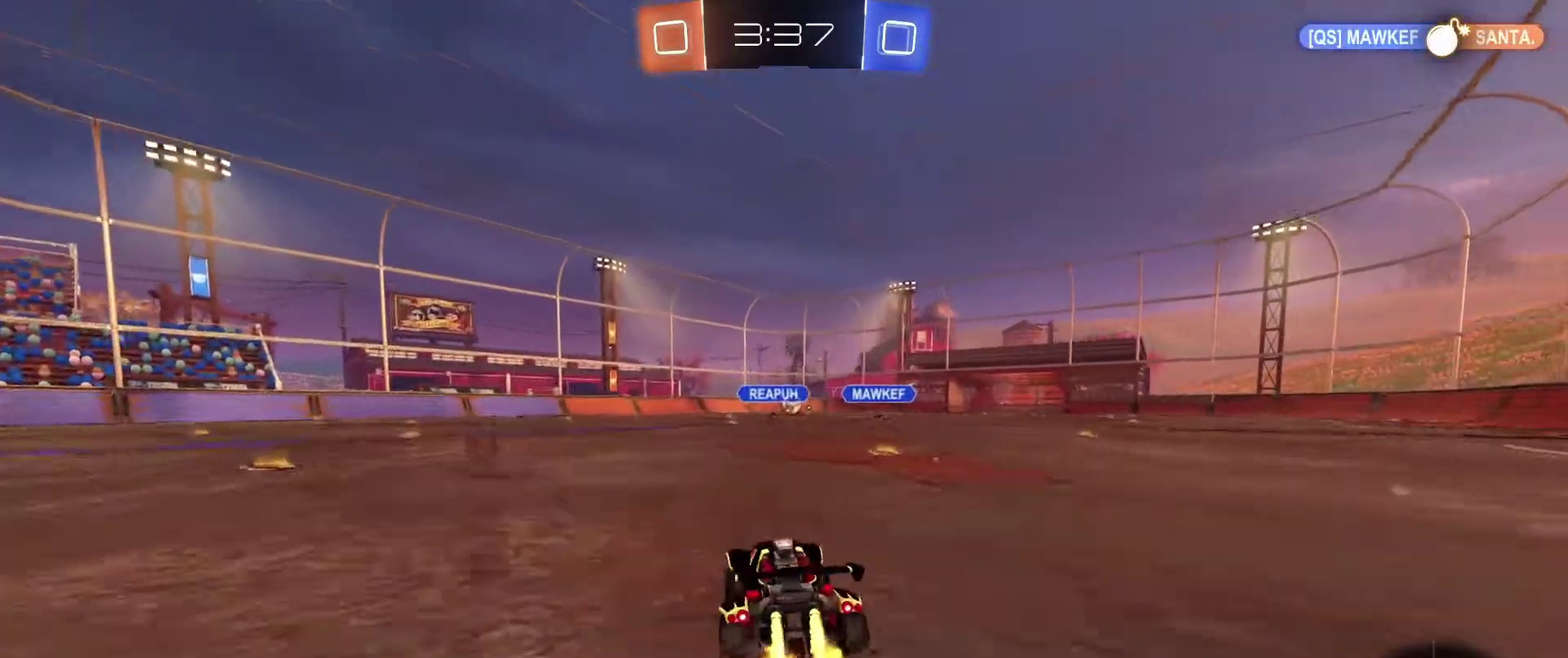
{"dt_ms": 500, "buttons": ["B", "R1", "R2"], "left_stick": "left", "right_stick": "center", "events": [[33, "left_stick", "left"], [100, "A", "down"], [133, "R1", "down"], [200, "A", "up"], [233, "left_stick", "right"], [267, "A", "down"], [434, "A", "up"], [434, "left_stick", "left"]]}
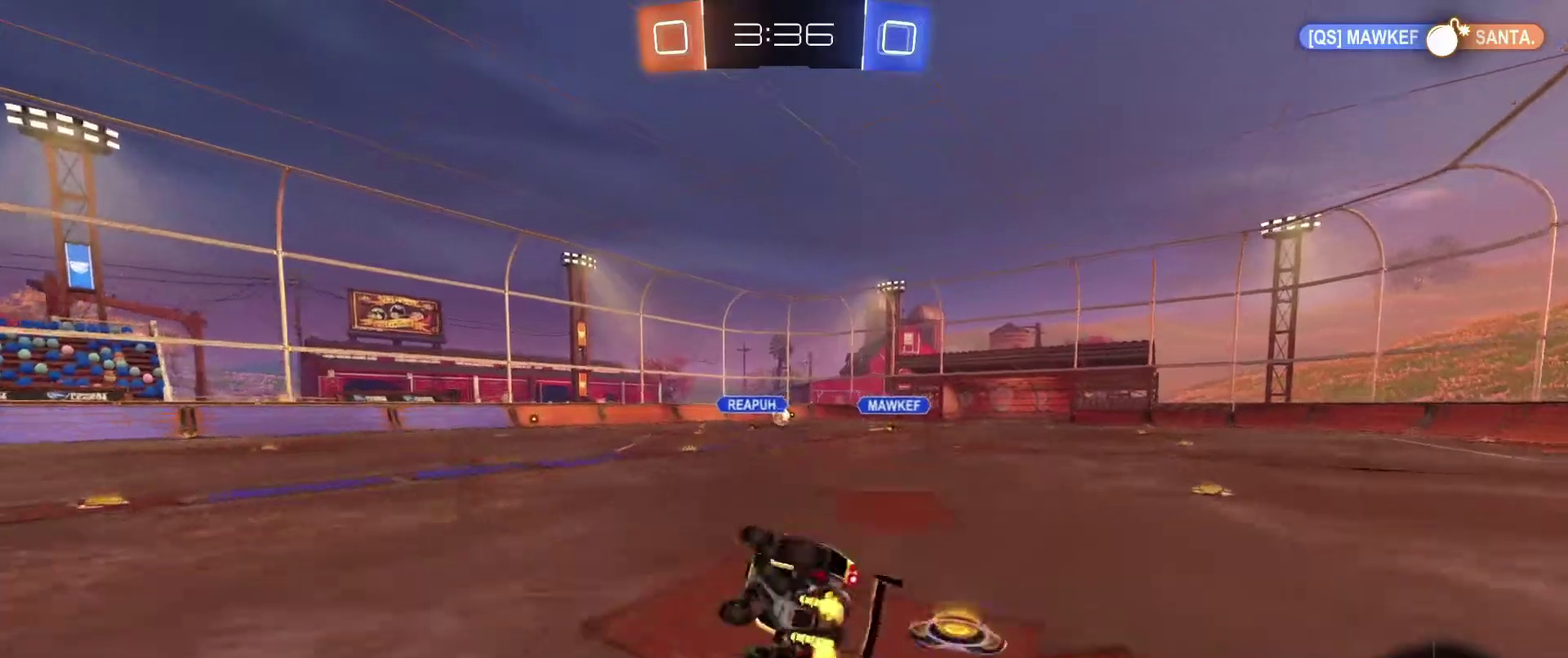
{"dt_ms": 501, "buttons": ["R2"], "left_stick": "right", "right_stick": "center", "events": [[100, "B", "up"], [100, "R1", "up"], [100, "left_stick", "right"]]}
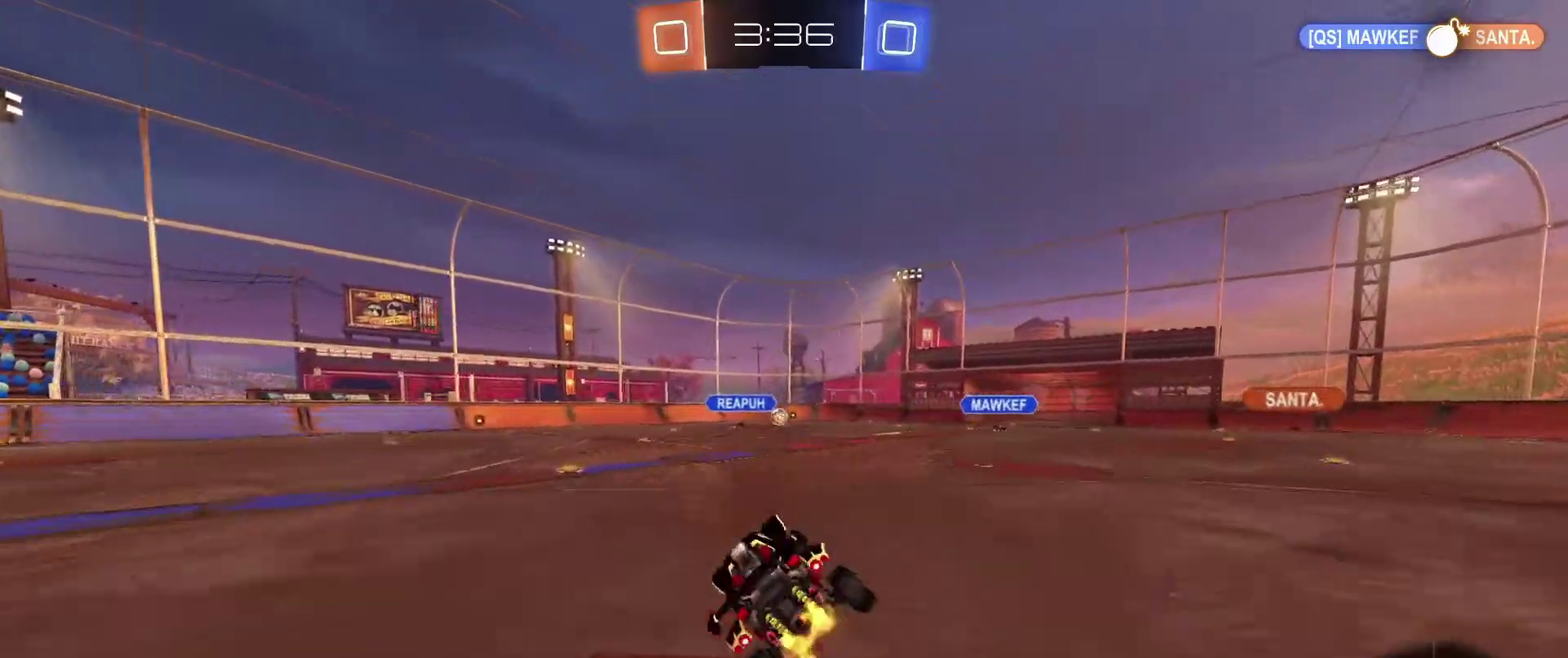
{"dt_ms": 500, "buttons": ["B", "R2"], "left_stick": "center", "right_stick": "center", "events": [[33, "B", "down"], [100, "left_stick", "center"]]}
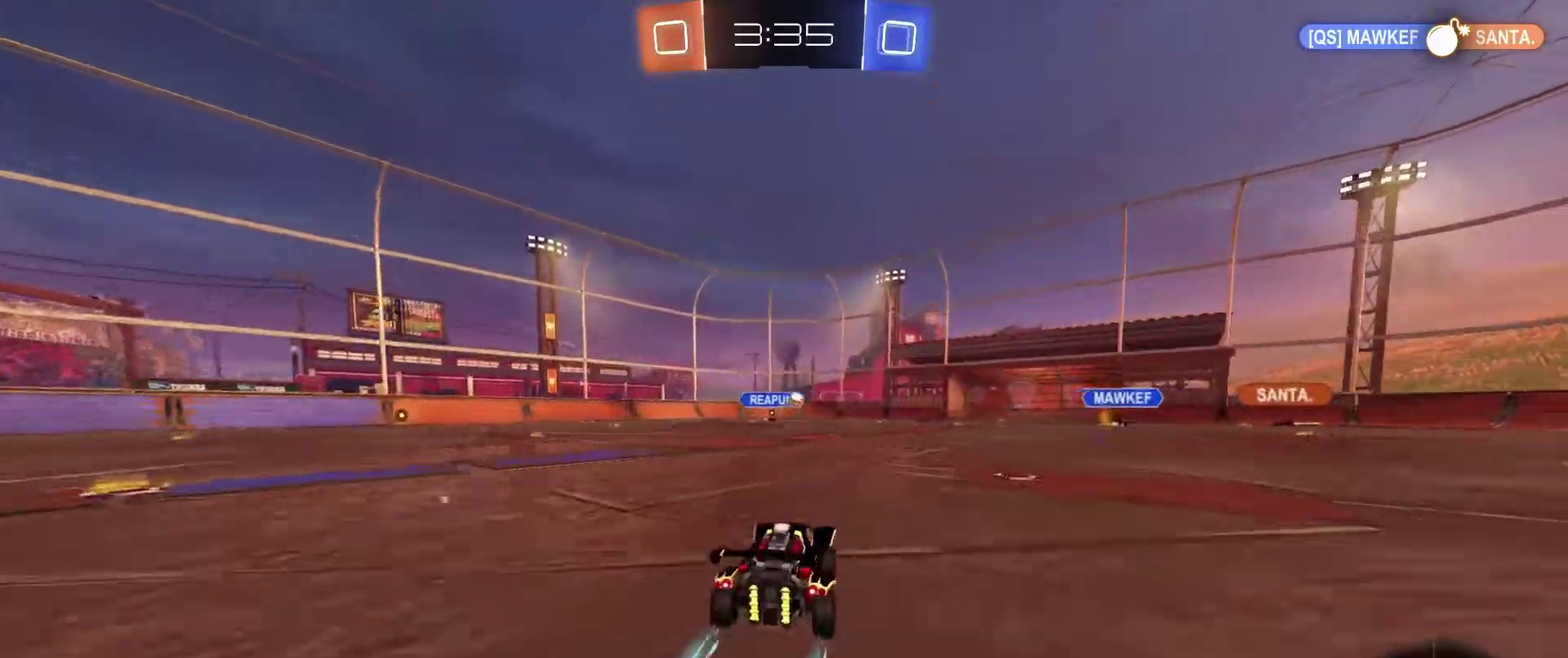
{"dt_ms": 301, "buttons": ["R2"], "left_stick": "center", "right_stick": "center"}
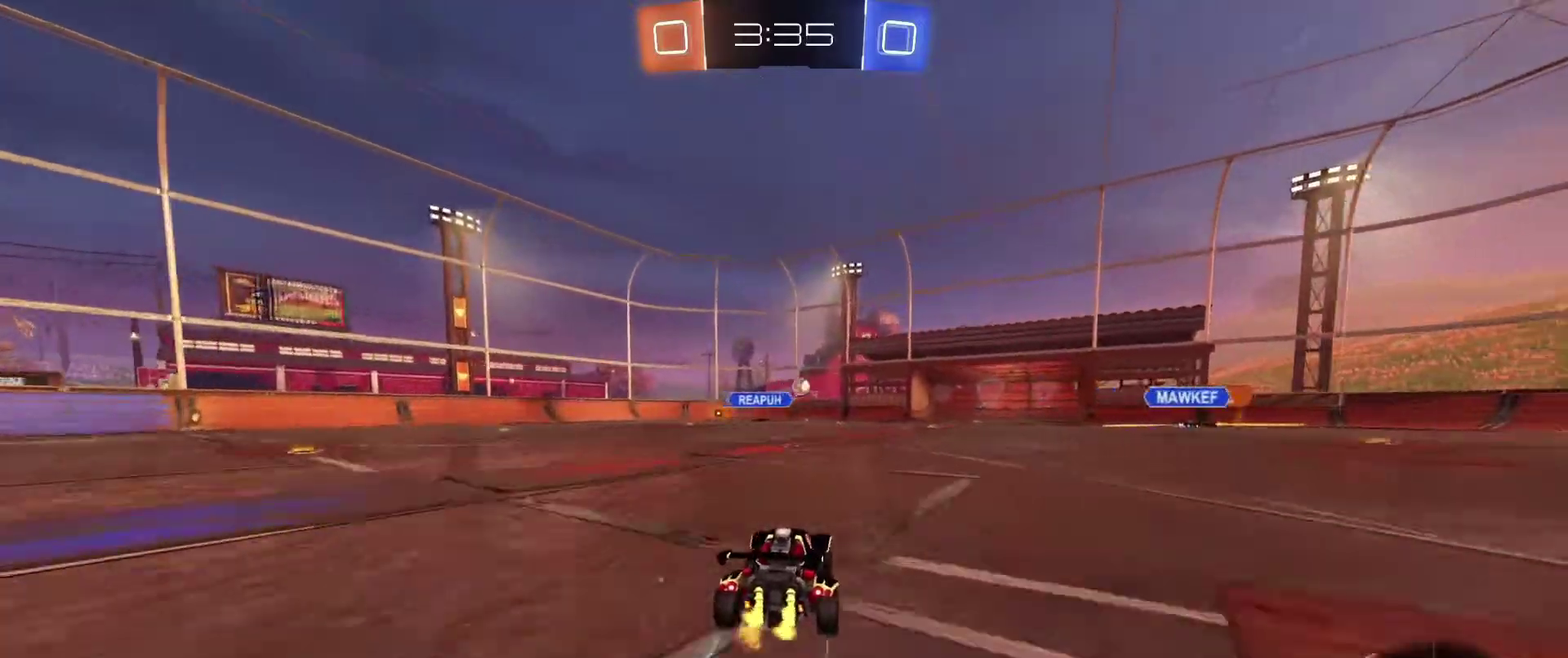
{"dt_ms": 700, "buttons": ["R2"], "left_stick": "center", "right_stick": "center", "events": [[433, "left_stick", "right"], [567, "left_stick", "center"]]}
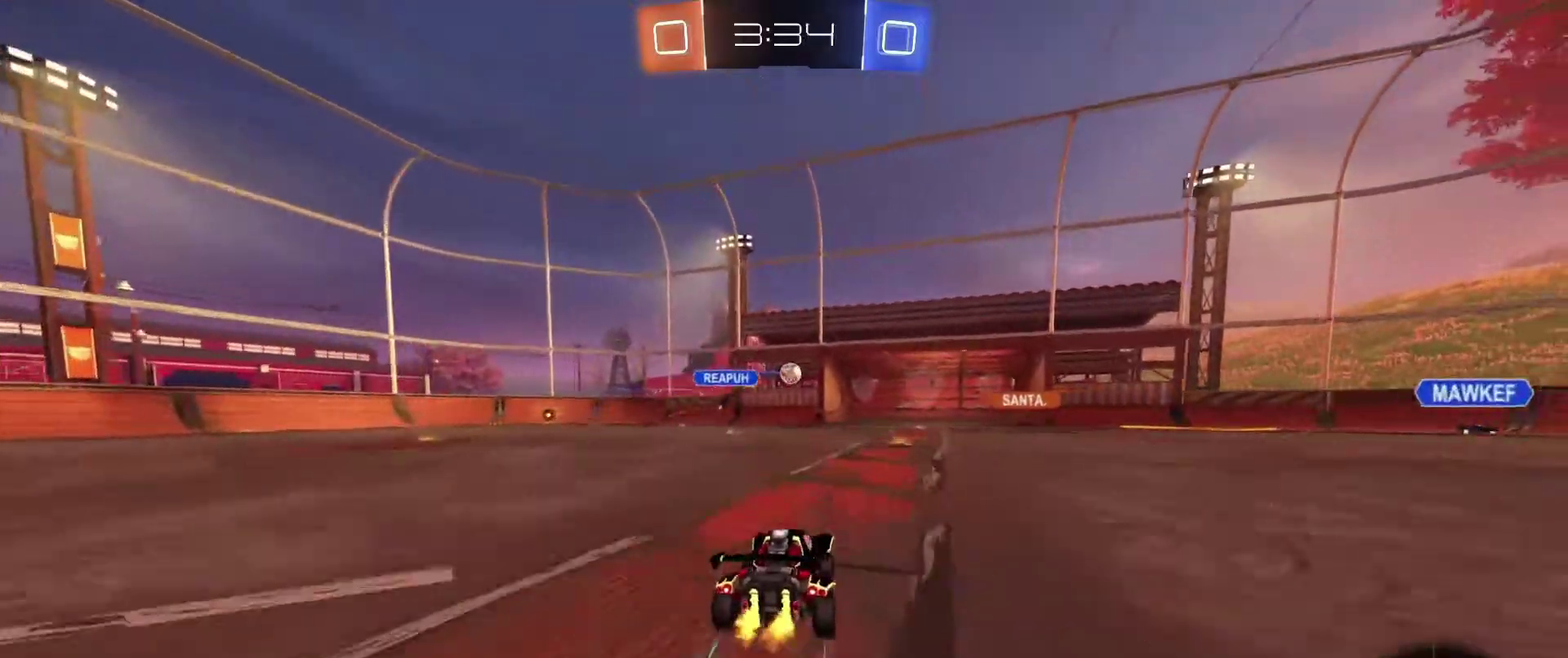
{"dt_ms": 301, "buttons": ["R2"], "left_stick": "center", "right_stick": "center", "events": []}
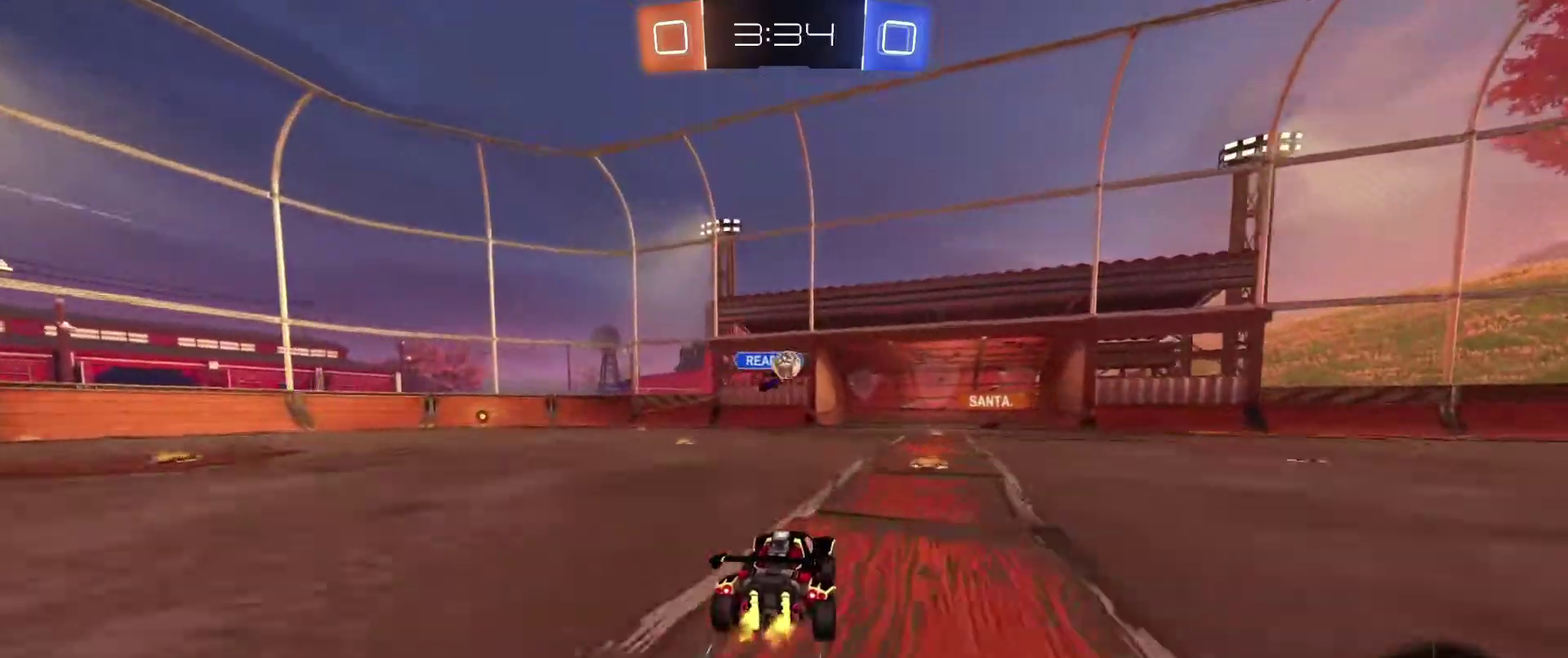
{"dt_ms": 900, "buttons": ["R2", "DPAD_LEFT"], "left_stick": "down-right", "right_stick": "center", "events": [[200, "left_stick", "right"], [400, "left_stick", "center"], [600, "left_stick", "left"], [700, "left_stick", "down-right"], [834, "DPAD_LEFT", "down"]]}